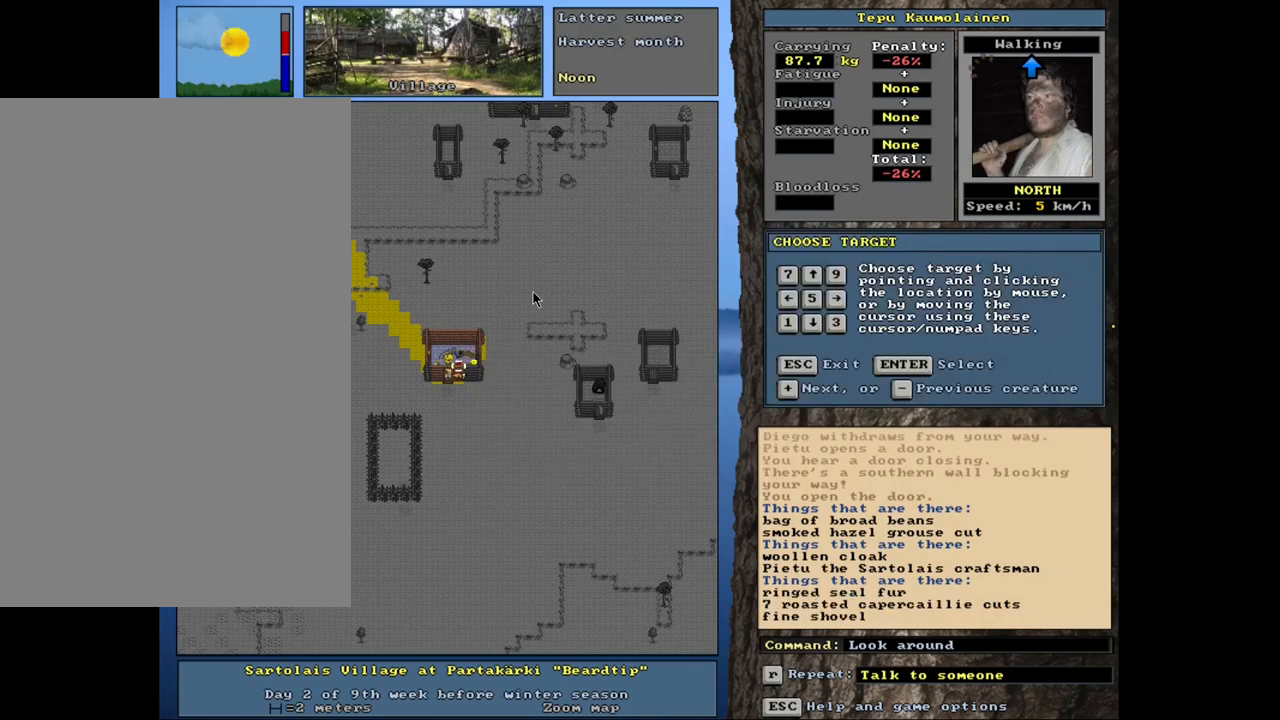
Gameplay with keyboard and mouse; each line is a JSON object with the keys and mouse buttons held at the frame after it. "events" lists presses ("down") and releases ("up") of ".", "/", "0", "1", "2", "3", "4", "5", "6", "8", "9", "a", "alt_l", "alt_r", "b", "backslash", "backspace", "c", "caps_lock", "comma", "ctrl_l", "ctrl_r", "d", "down", "e", "equals", "escape", "f", "f1", "f10", "f11", "f12", "f2", "f3", "f4", "f5", "f6", "f8", "f9", "g", "h", "i", "k", "l", "lbracket", "left", "minus", "n", "num0", "num1", "num2", "num3", "num4", "num5", "num6", "num7", "num8", "num9", "o", "p", "q", "quote", "r", "rbracket", "return", "right", "s", "semicolon", "shift_l", "shift_r", "space", "super", "t", "tab", "tilde", "up", "v", "w", "x", "y", "z", "mouse_left", "mouse_wheel", "mouse_right", "mouse_mb4" and "mouse_mb5" between this image and that frame as [ms after this image, input, new state], when the widget could be followed in between. "mouse_left", "mouse_wheel", "mouse_right", "mouse_mb4", "mouse_mb5" = the "left", "wheel", "right", "mb4", "mb5" buttons of the "mouse" list. No other keys are recorded. "wheel" means that the mouse wheel is clicked or scrolled. Mouse movement is not recorded. Not read: 7 f7 j m other_keys u.
{"keys": ["num6"], "mouse": [], "events": [[500, "num6", "down"]]}
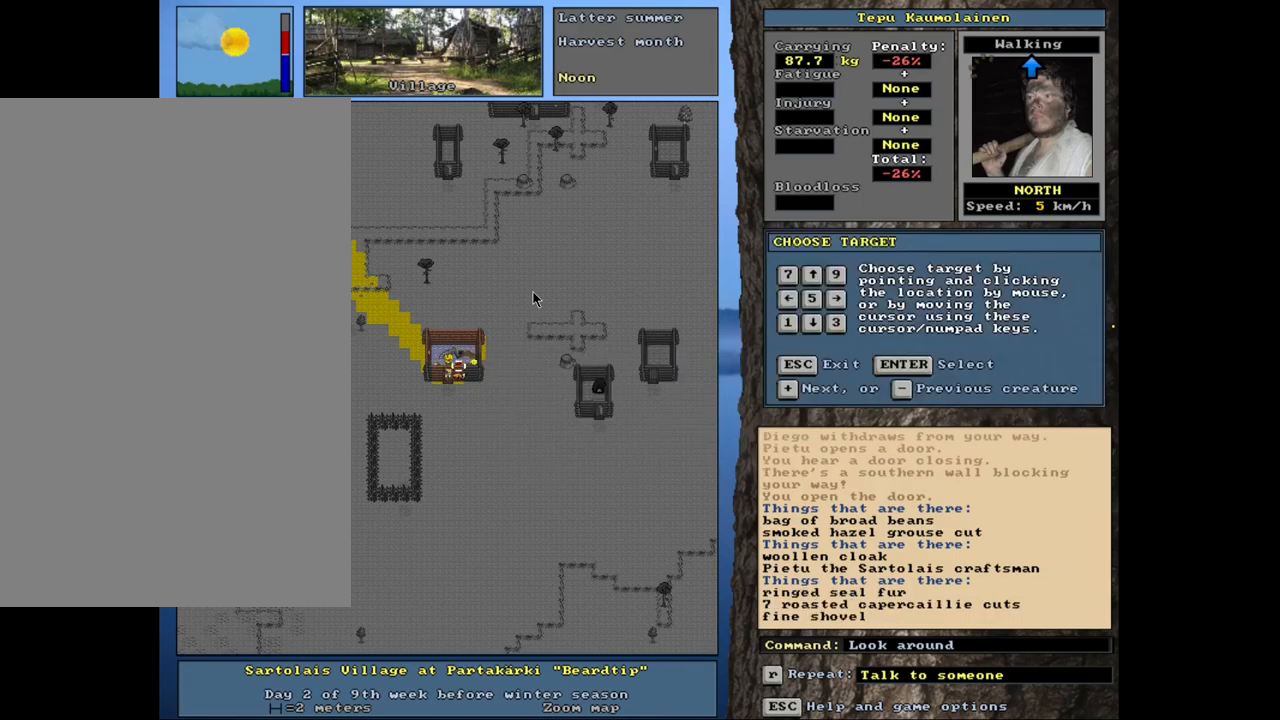
{"keys": [], "mouse": [], "events": [[117, "num6", "up"]]}
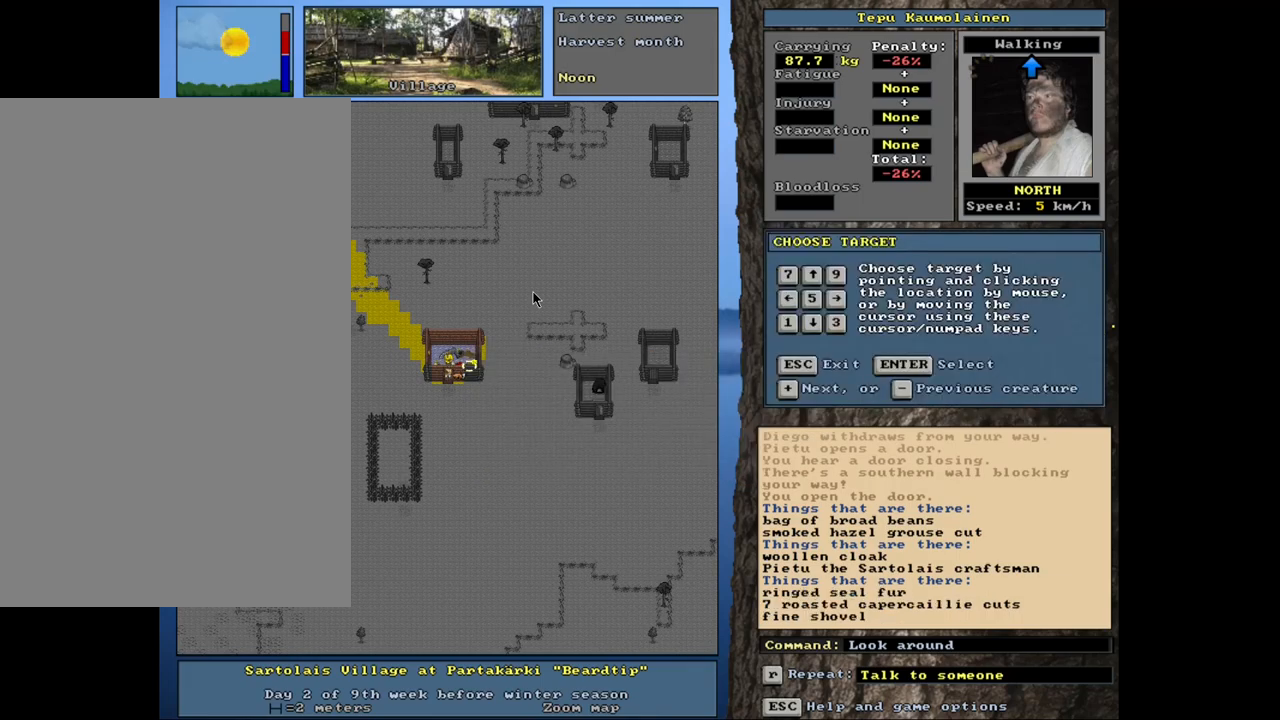
{"keys": [], "mouse": [], "events": []}
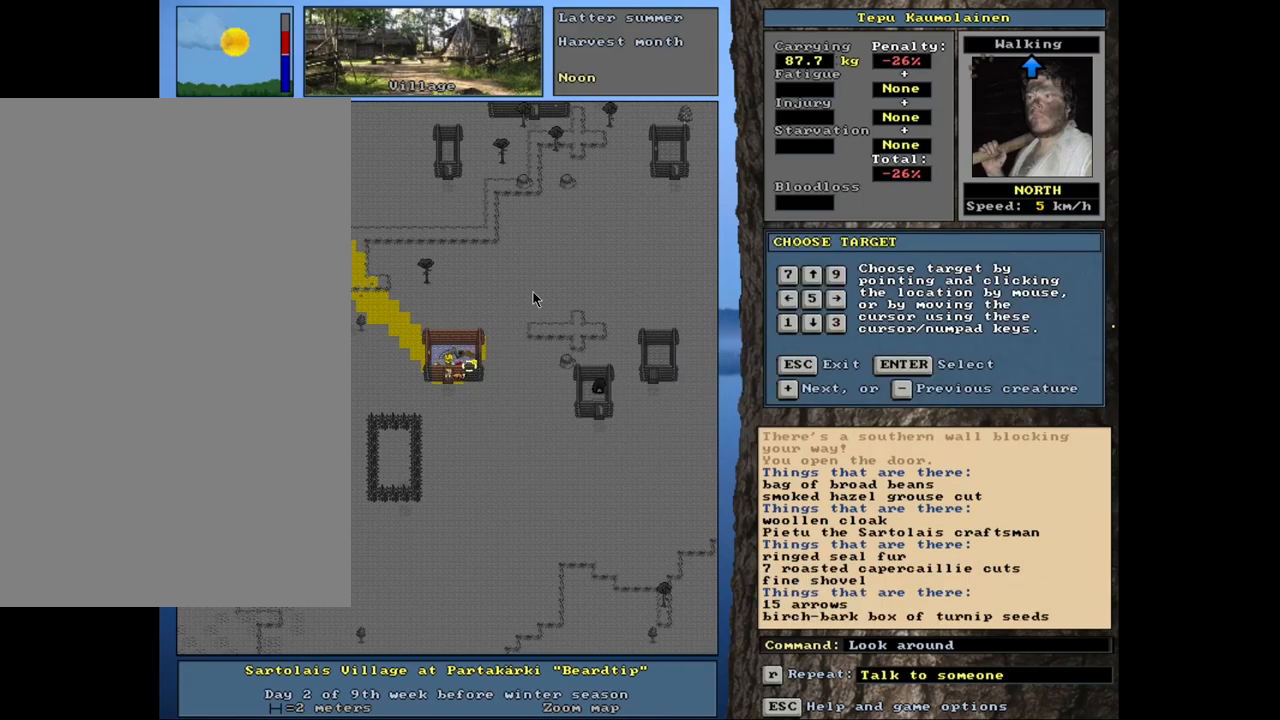
{"keys": [], "mouse": [], "events": []}
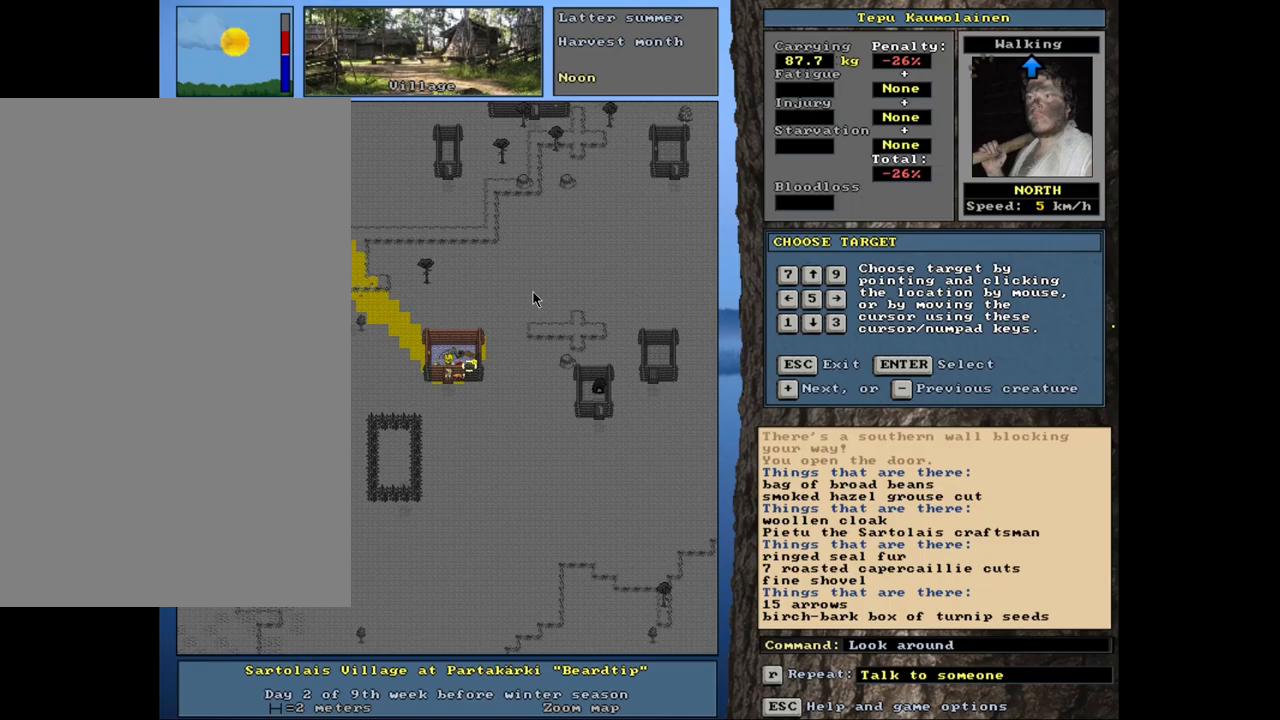
{"keys": [], "mouse": [], "events": []}
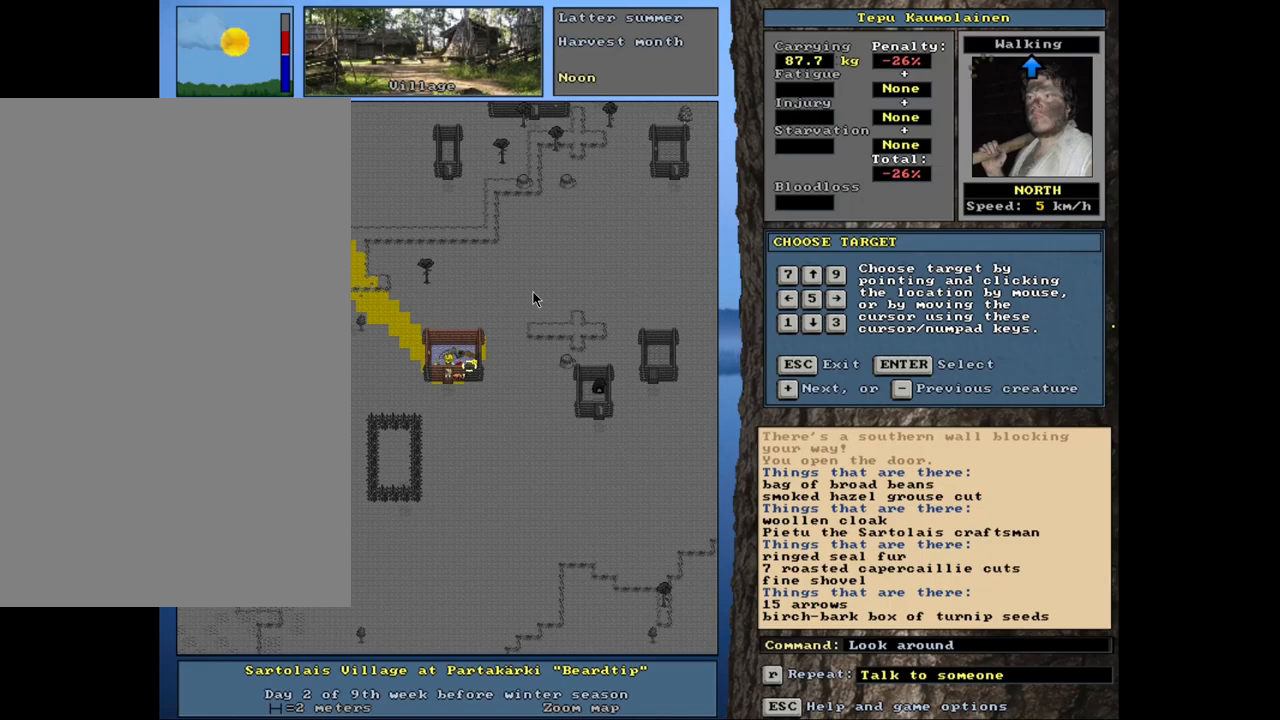
{"keys": [], "mouse": [], "events": [[167, "num8", "down"], [250, "num8", "up"]]}
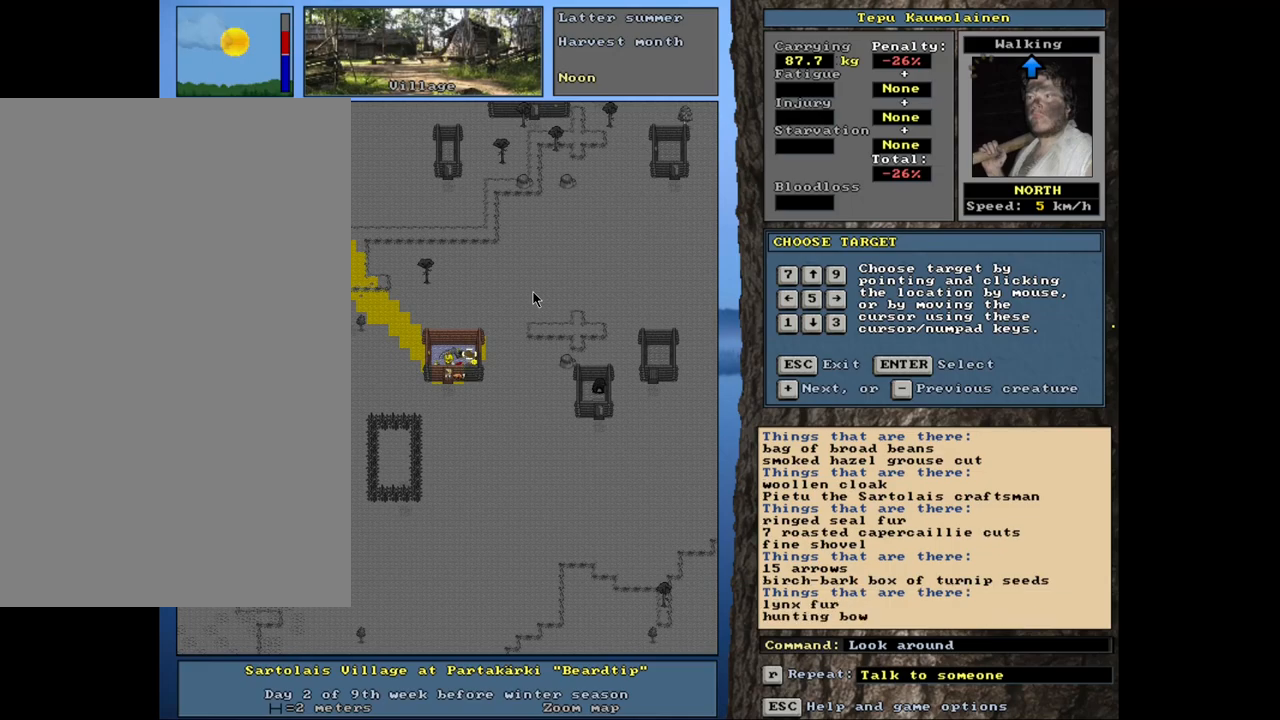
{"keys": [], "mouse": [], "events": []}
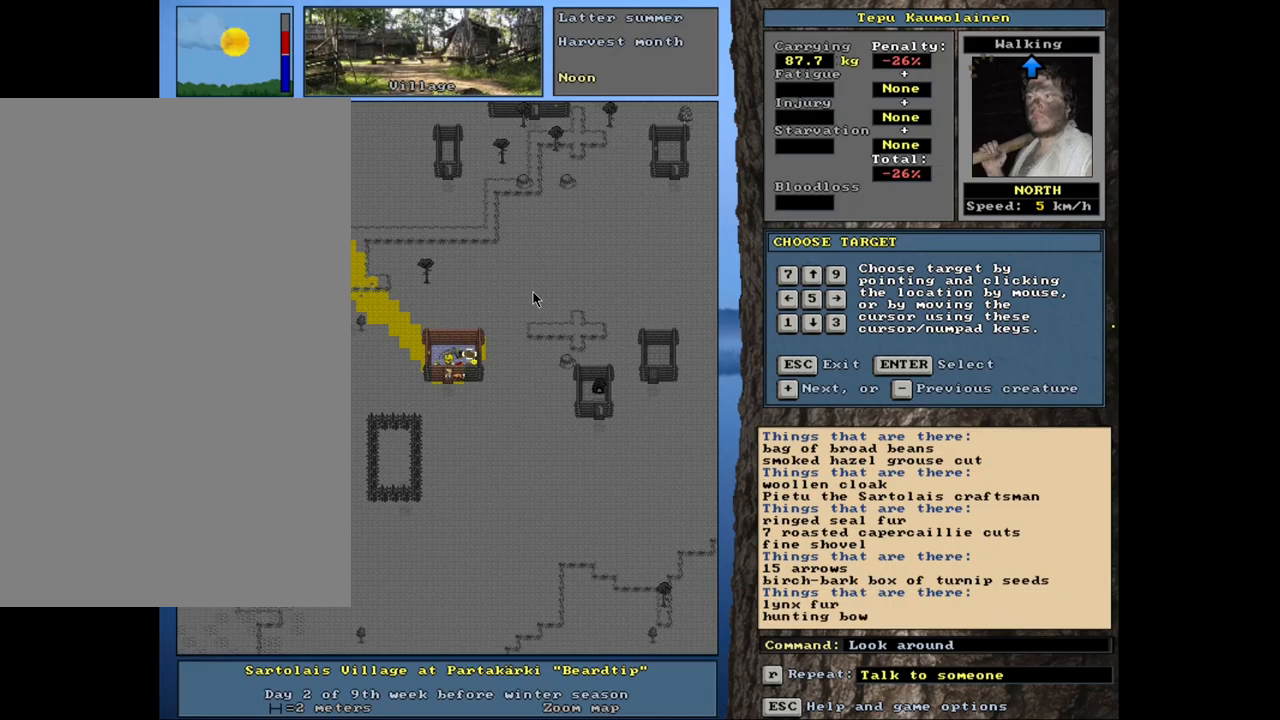
{"keys": [], "mouse": [], "events": []}
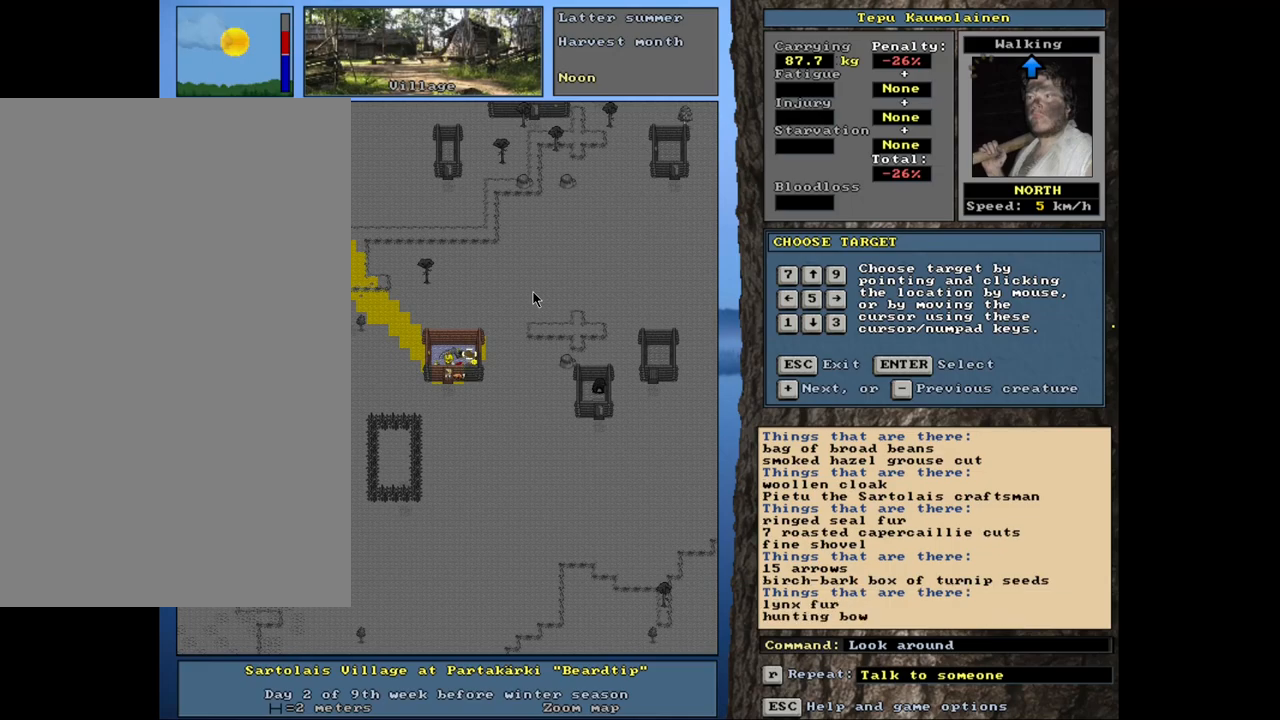
{"keys": [], "mouse": [], "events": [[200, "num4", "down"], [317, "num4", "up"]]}
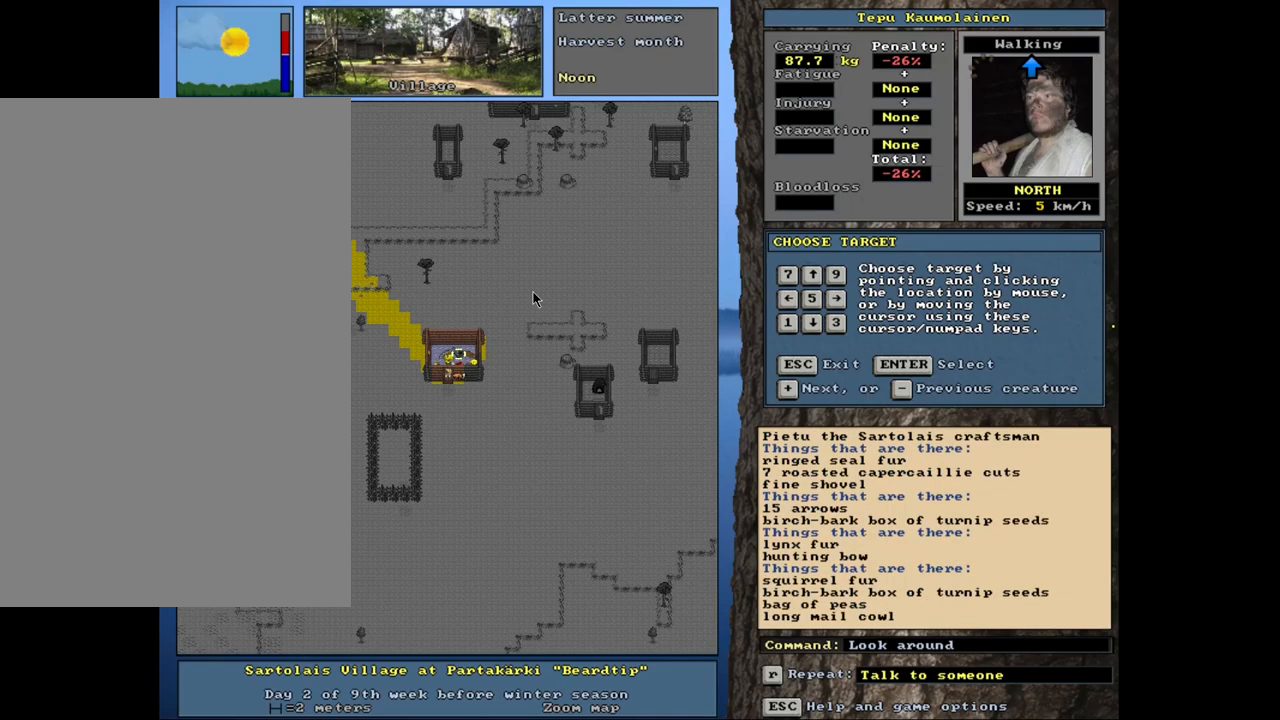
{"keys": [], "mouse": [], "events": []}
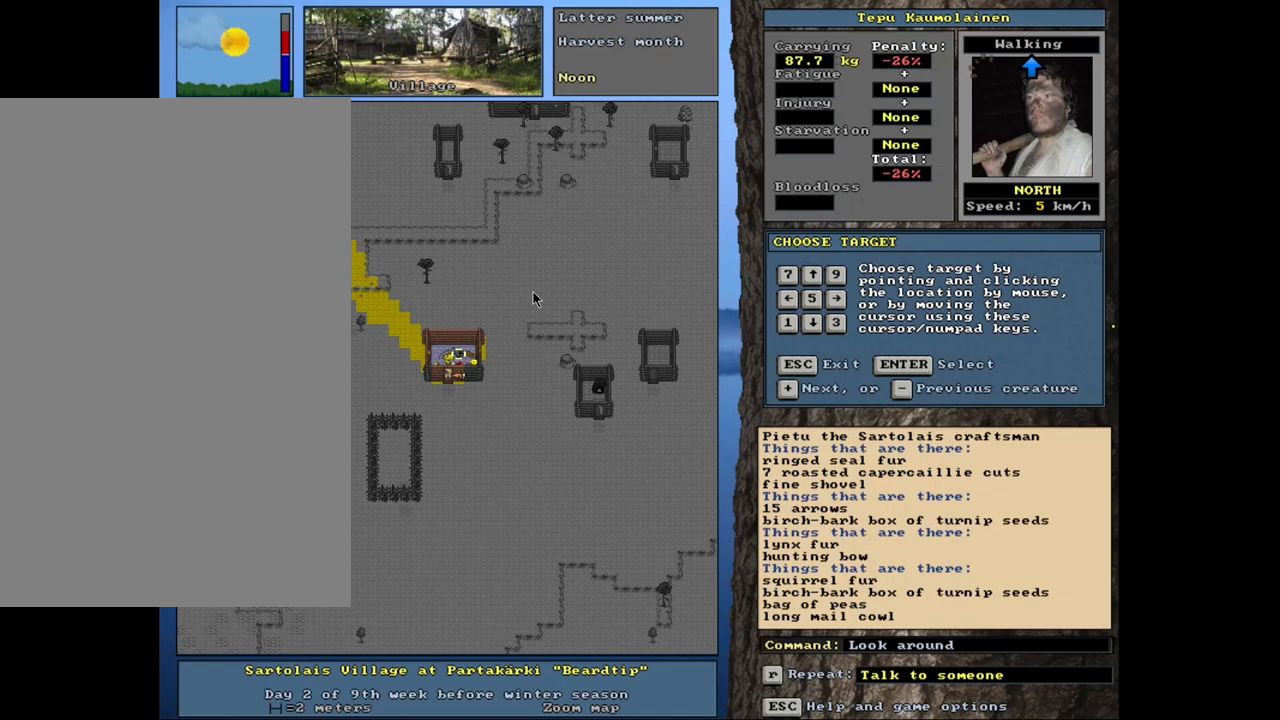
{"keys": [], "mouse": [], "events": []}
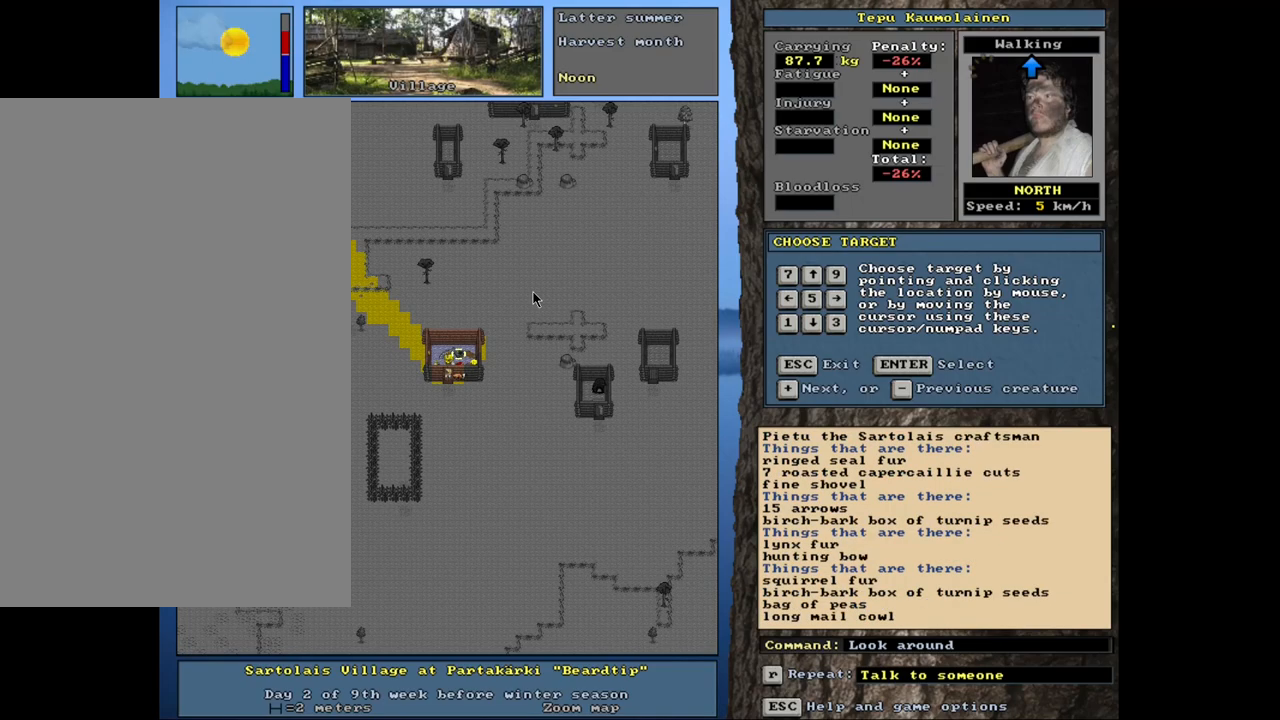
{"keys": [], "mouse": [], "events": []}
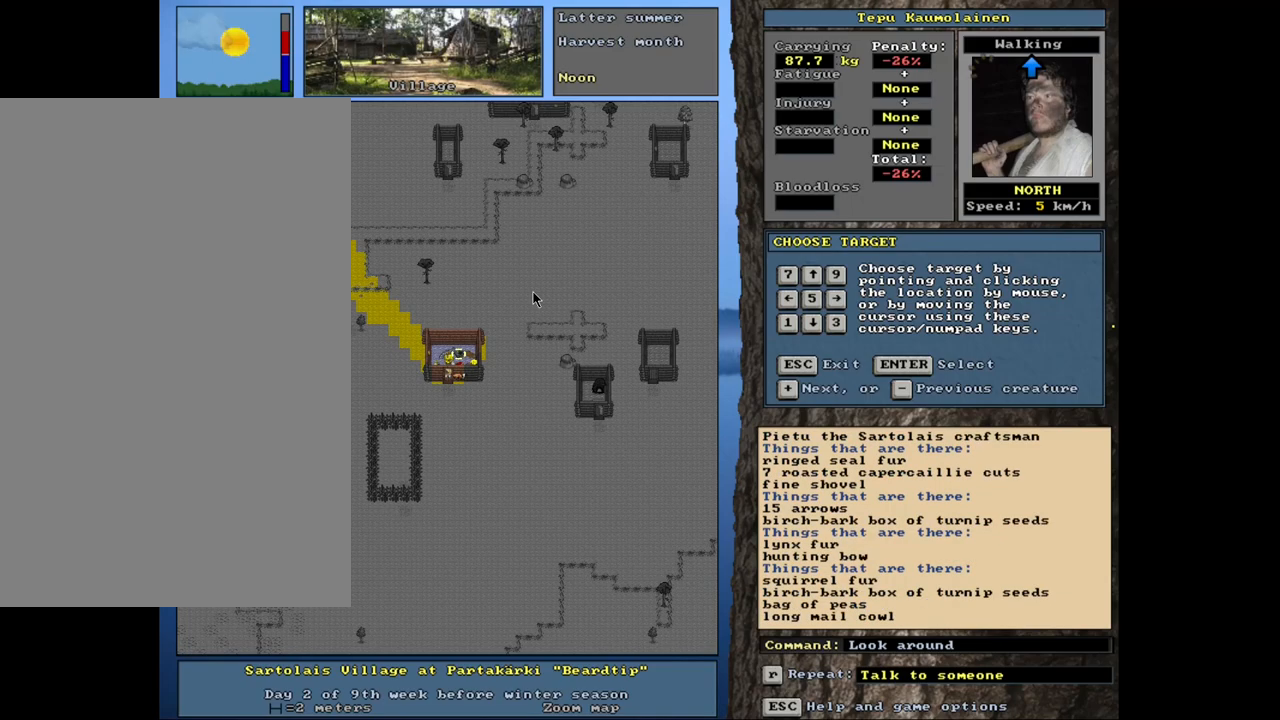
{"keys": [], "mouse": [], "events": []}
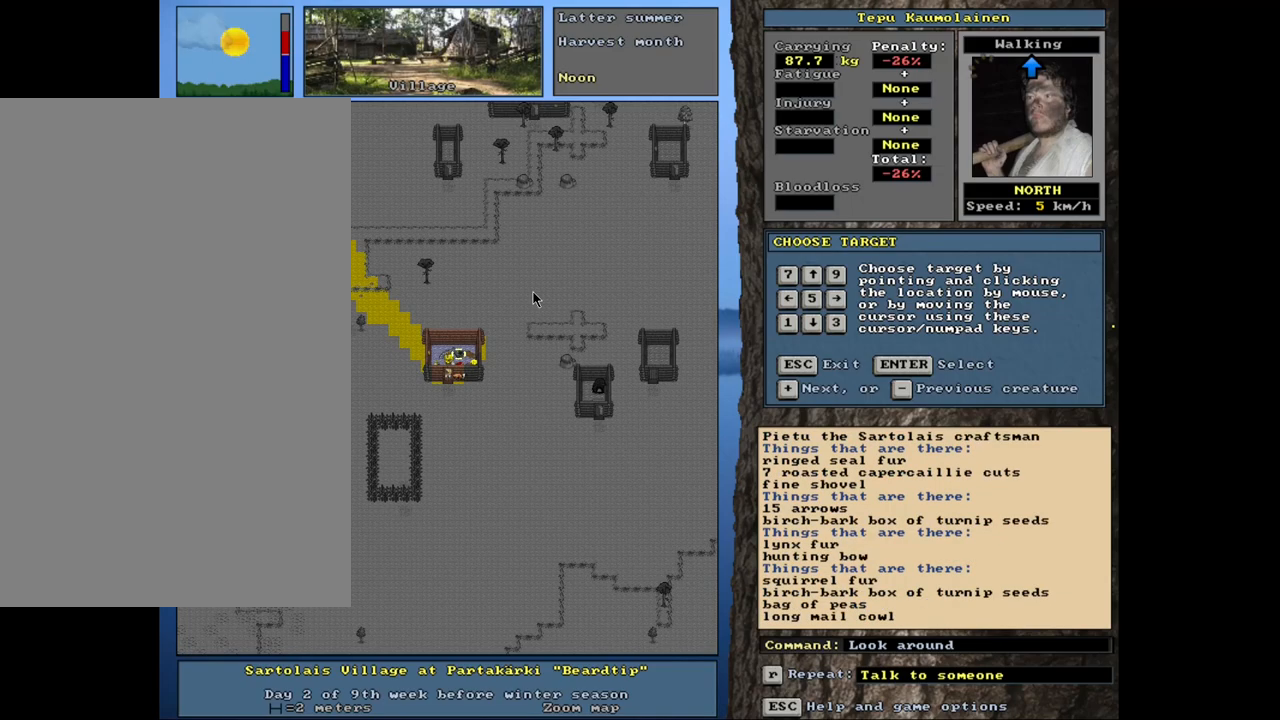
{"keys": [], "mouse": [], "events": [[184, "num4", "down"], [284, "num4", "up"]]}
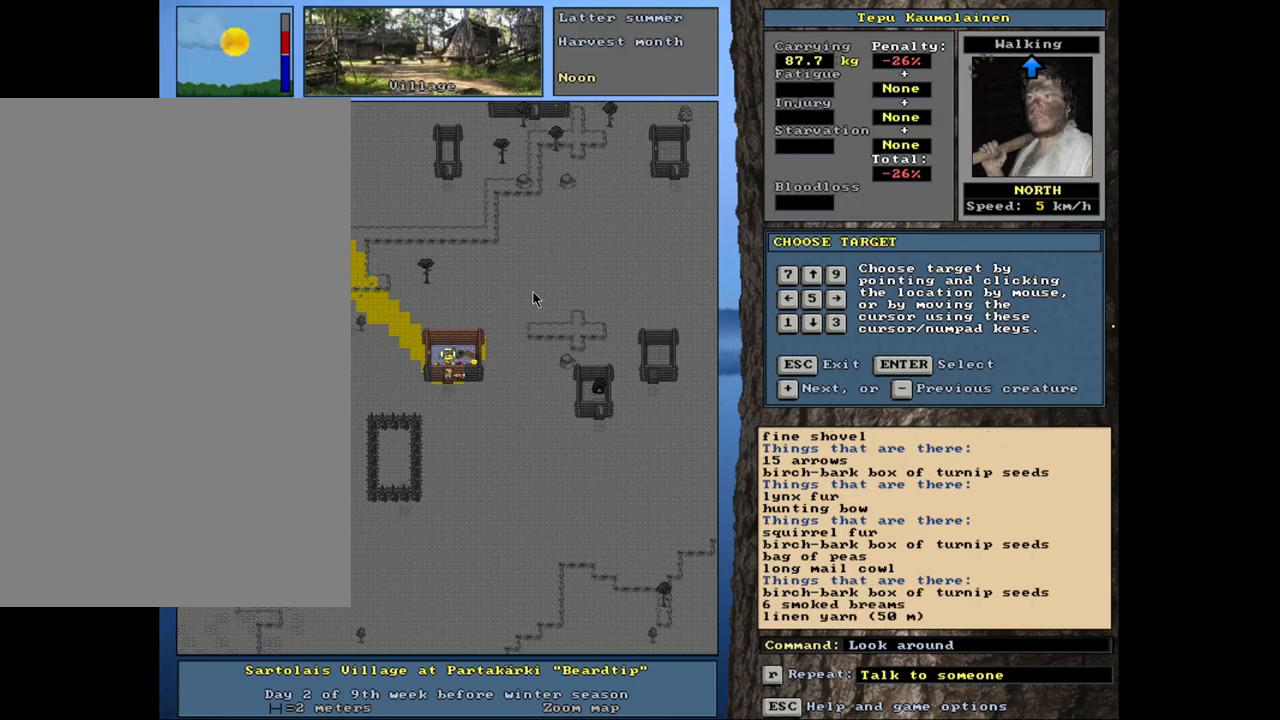
{"keys": [], "mouse": [], "events": []}
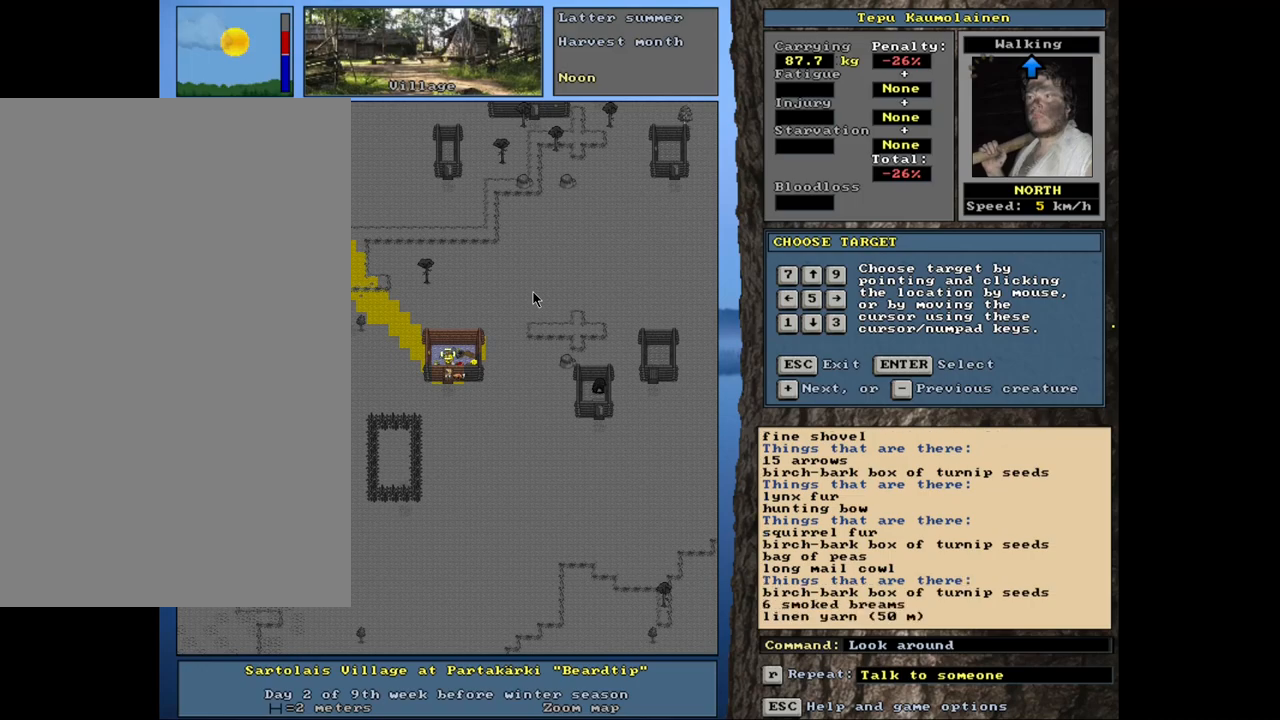
{"keys": [], "mouse": [], "events": []}
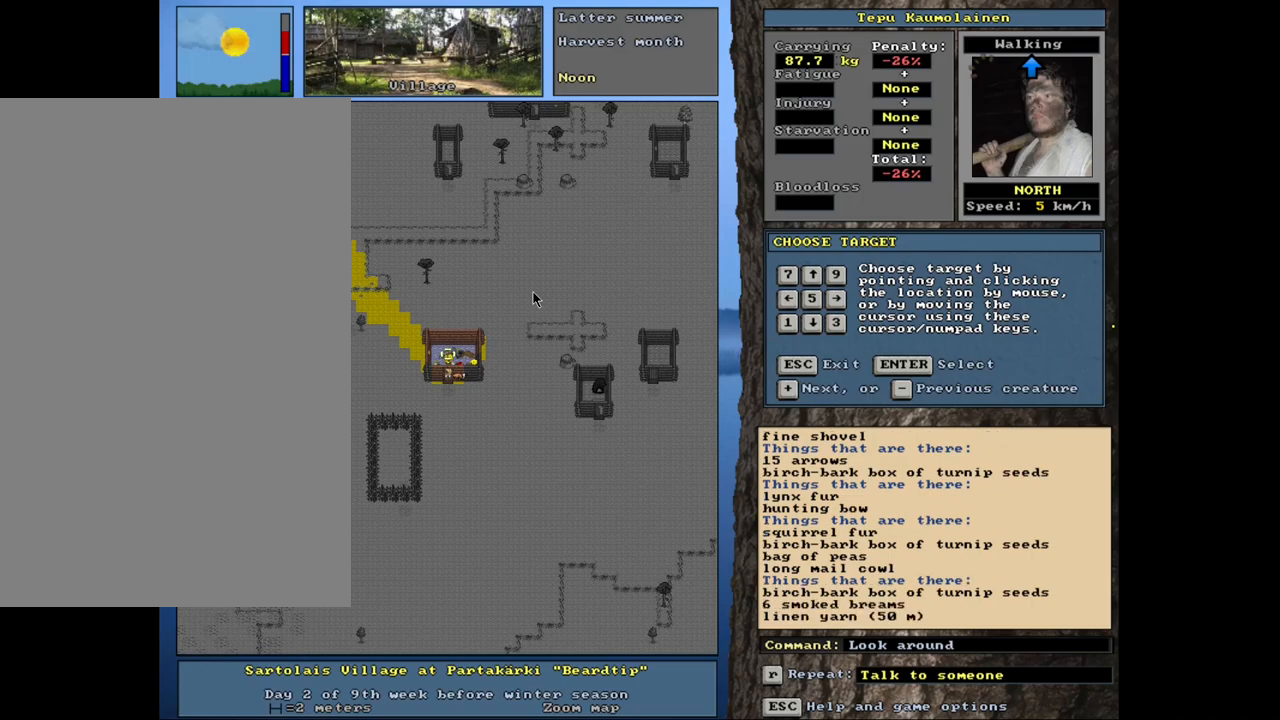
{"keys": ["num4"], "mouse": [], "events": [[467, "num4", "down"]]}
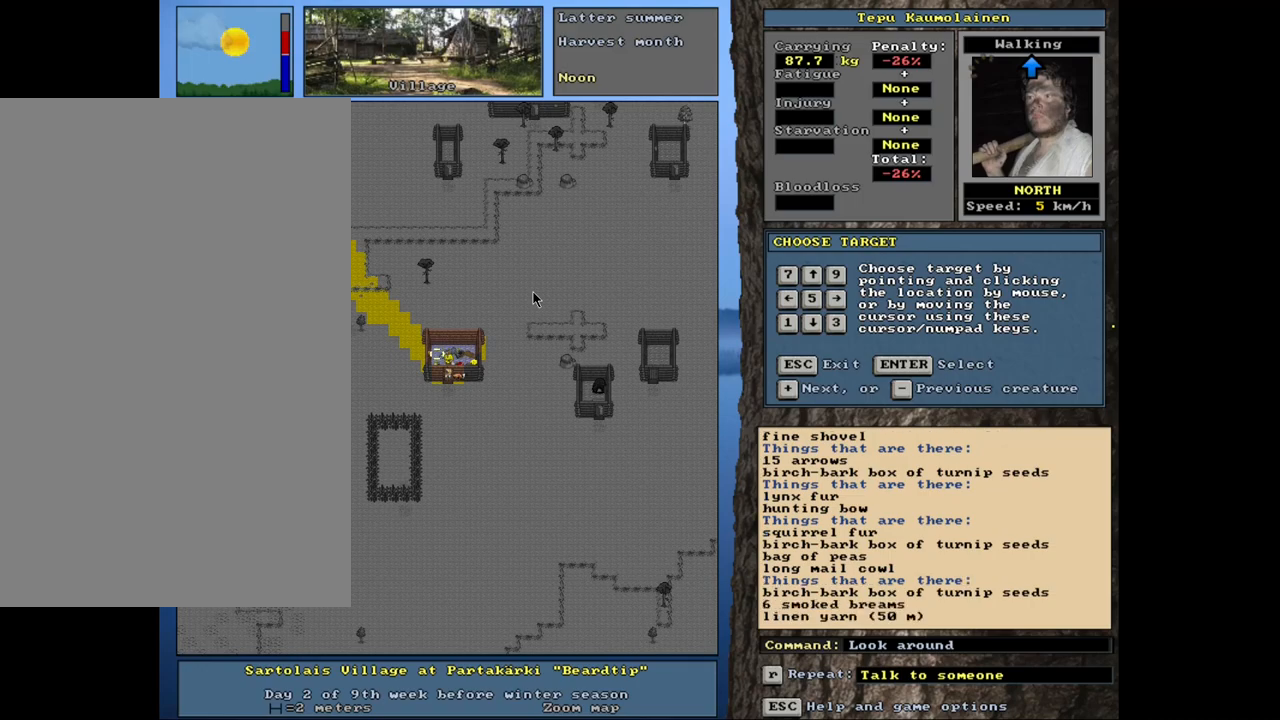
{"keys": [], "mouse": [], "events": [[100, "num4", "up"]]}
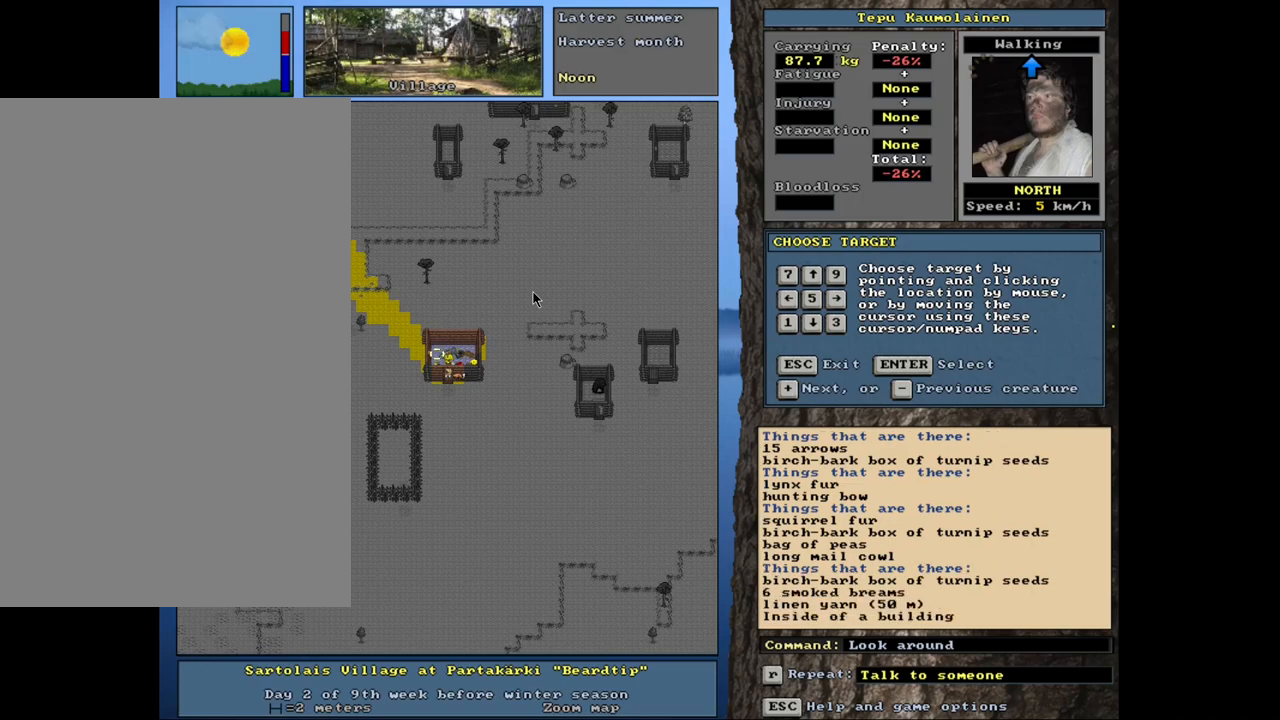
{"keys": [], "mouse": [], "events": []}
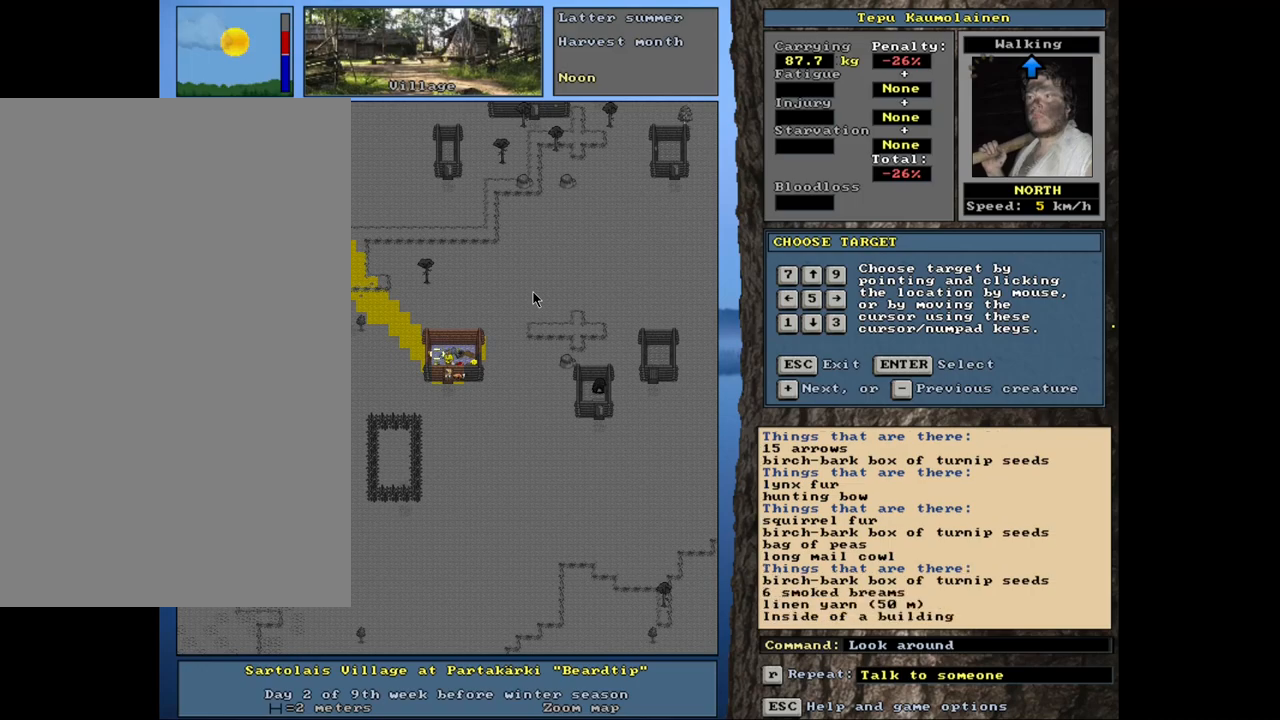
{"keys": [], "mouse": [], "events": []}
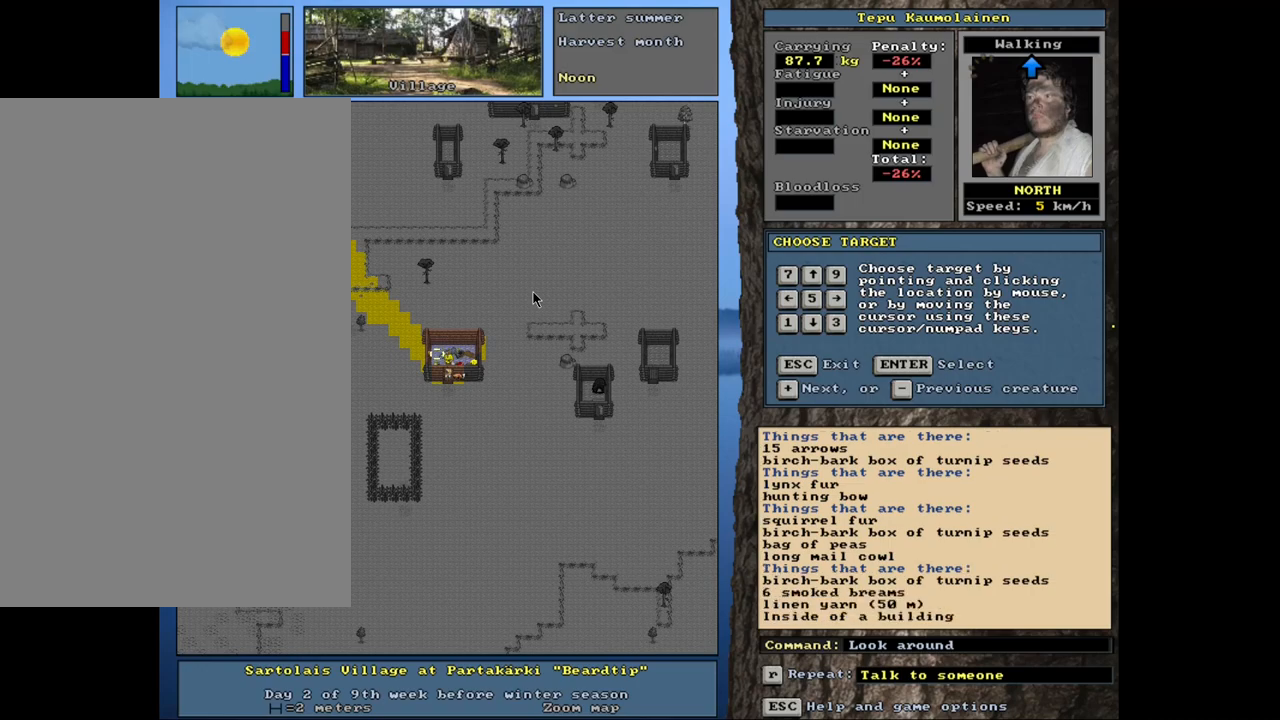
{"keys": [], "mouse": [], "events": [[134, "escape", "down"], [234, "escape", "up"]]}
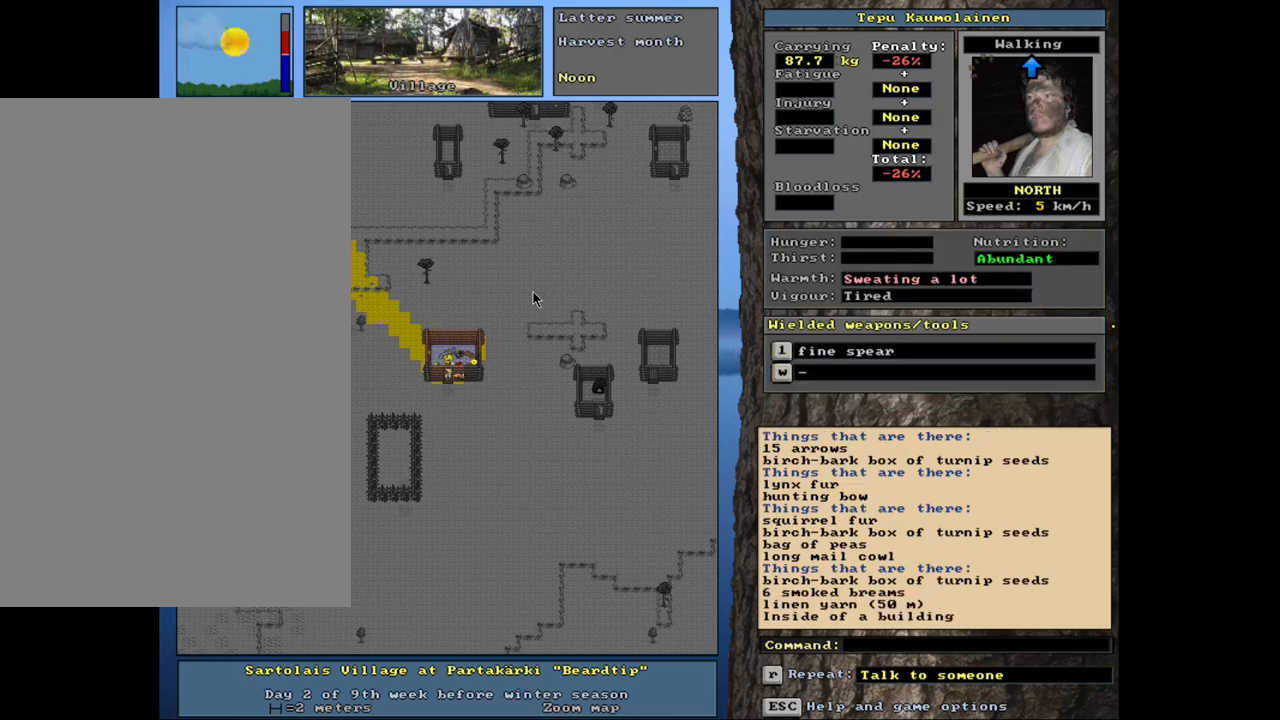
{"keys": [], "mouse": [], "events": []}
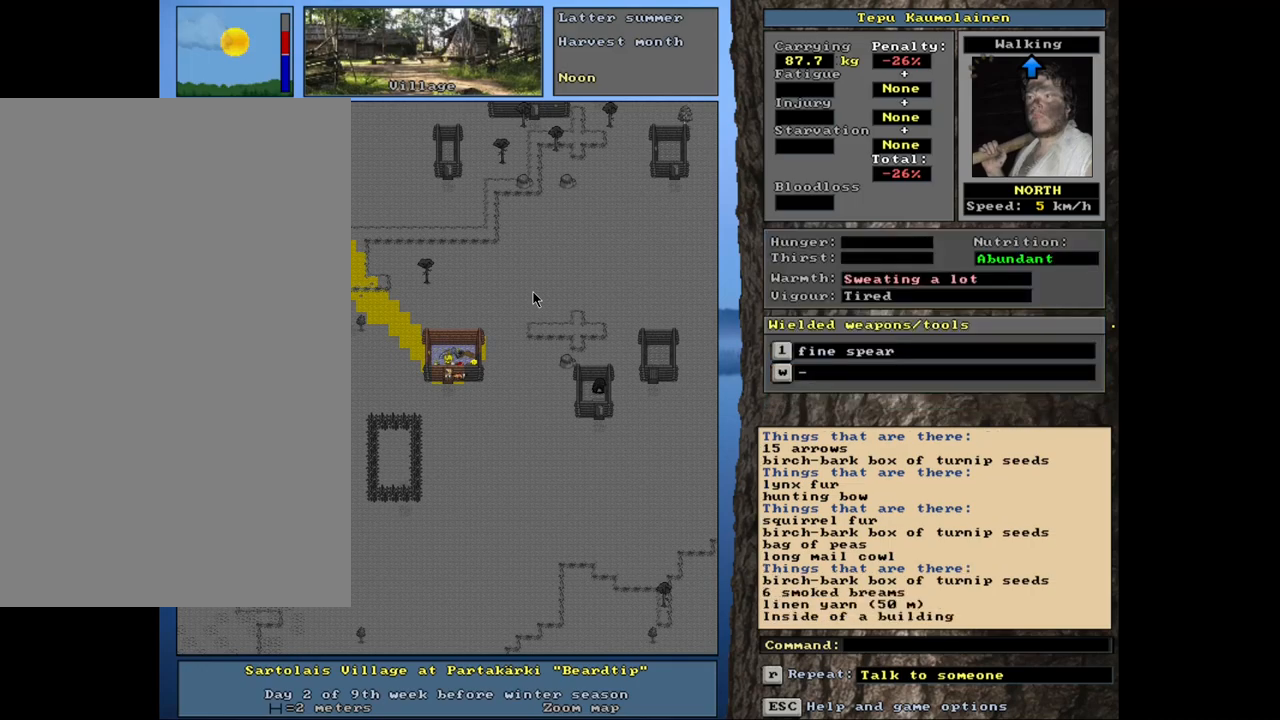
{"keys": ["tab"], "mouse": [], "events": [[84, "shift_l", "down"], [200, "t", "down"], [317, "t", "up"], [400, "shift_l", "up"], [500, "tab", "down"]]}
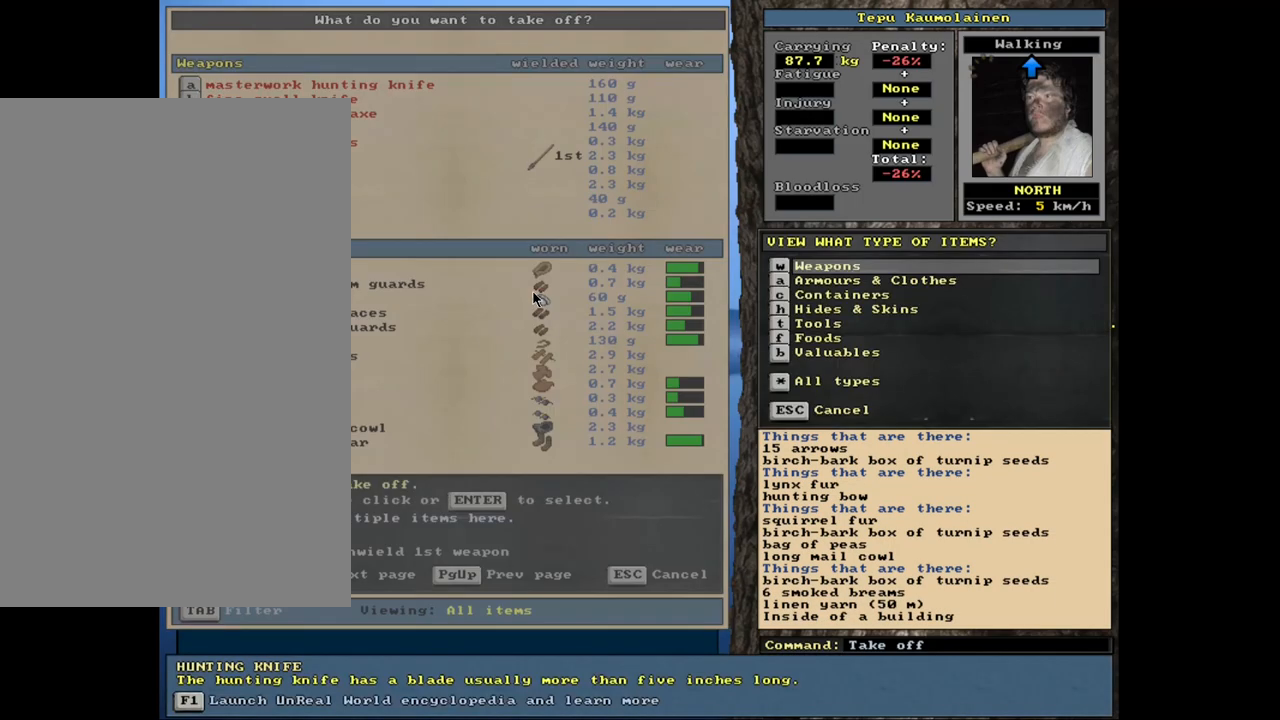
{"keys": [], "mouse": [], "events": [[84, "tab", "up"], [217, "a", "down"], [350, "a", "up"]]}
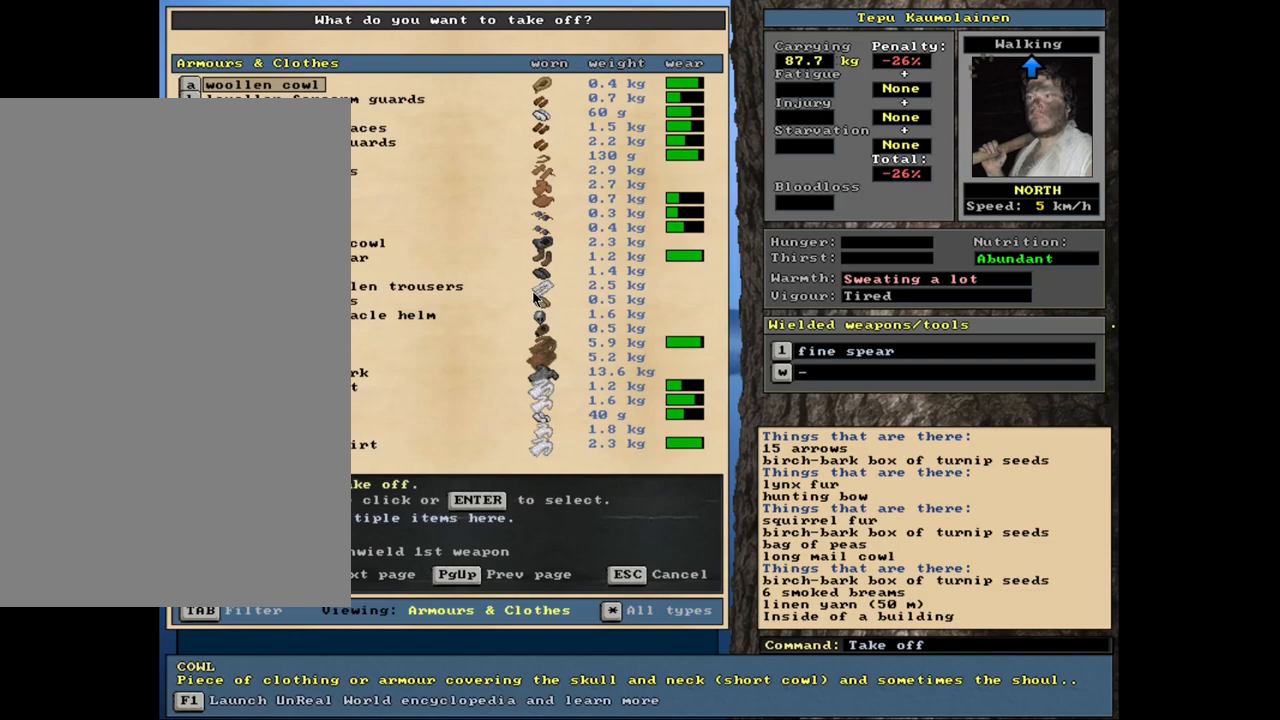
{"keys": [], "mouse": [], "events": []}
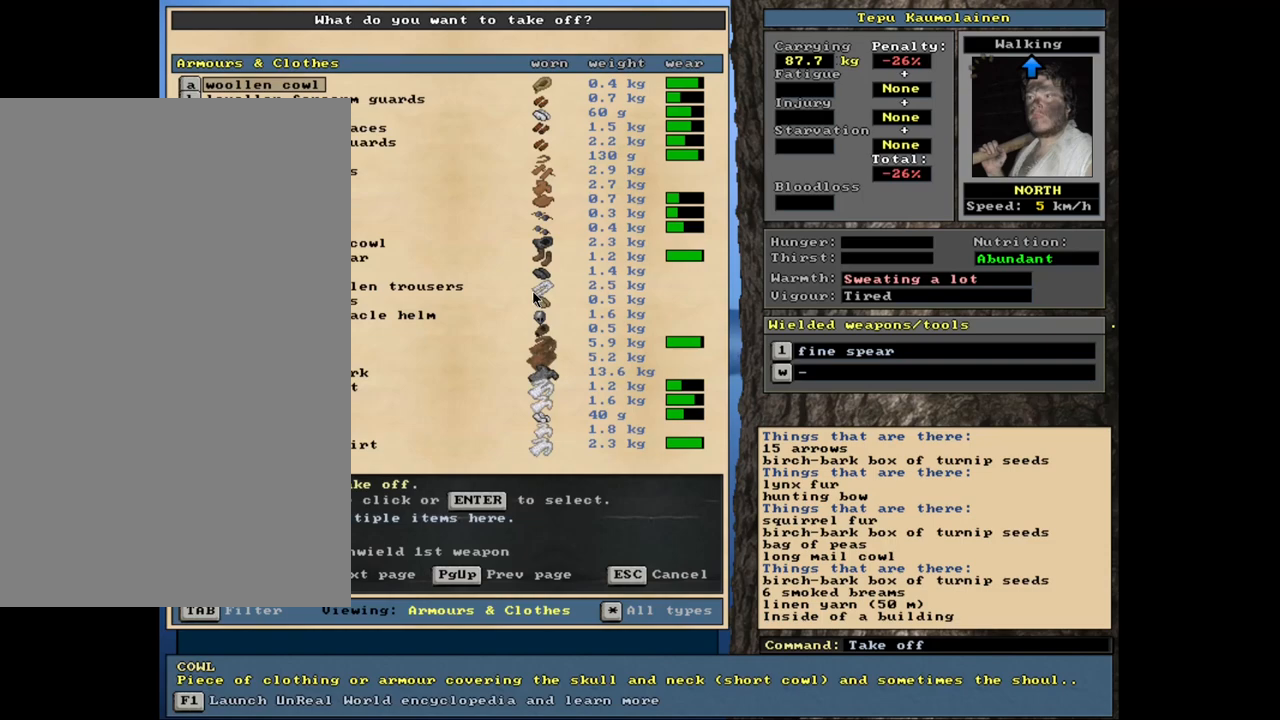
{"keys": [], "mouse": [], "events": [[200, "down", "down"], [300, "down", "up"]]}
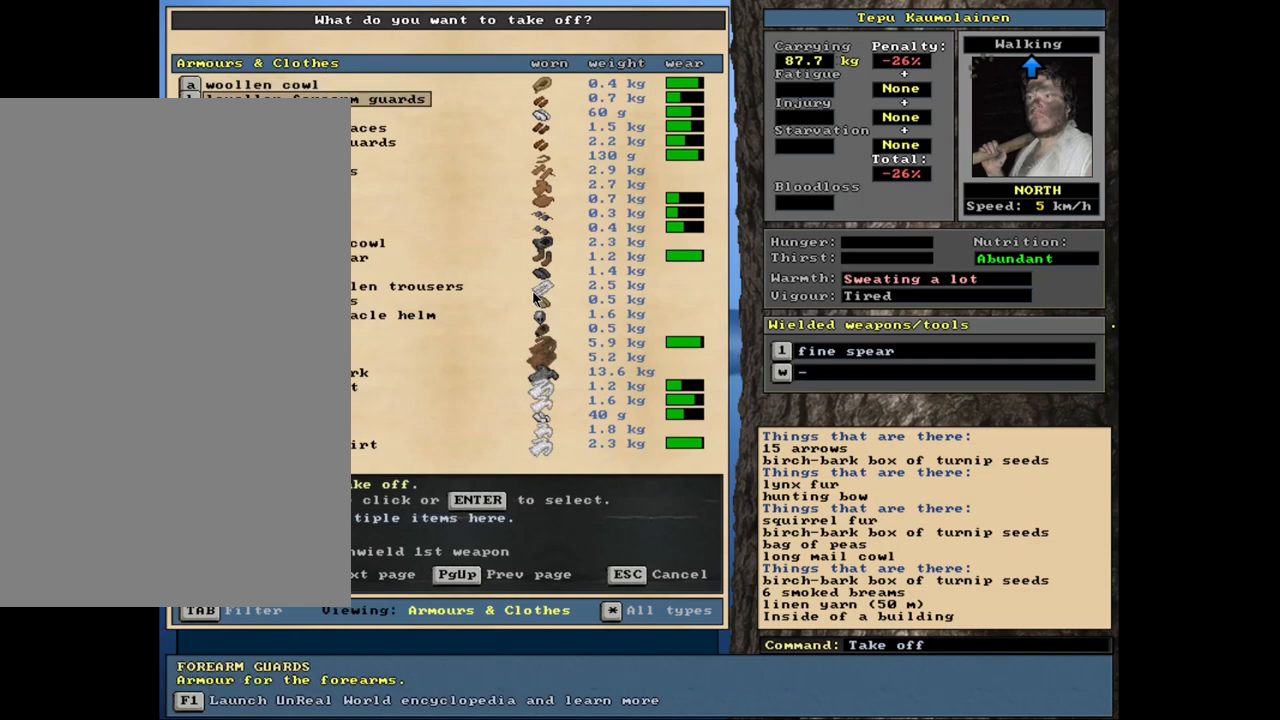
{"keys": ["down"], "mouse": [], "events": [[250, "down", "down"]]}
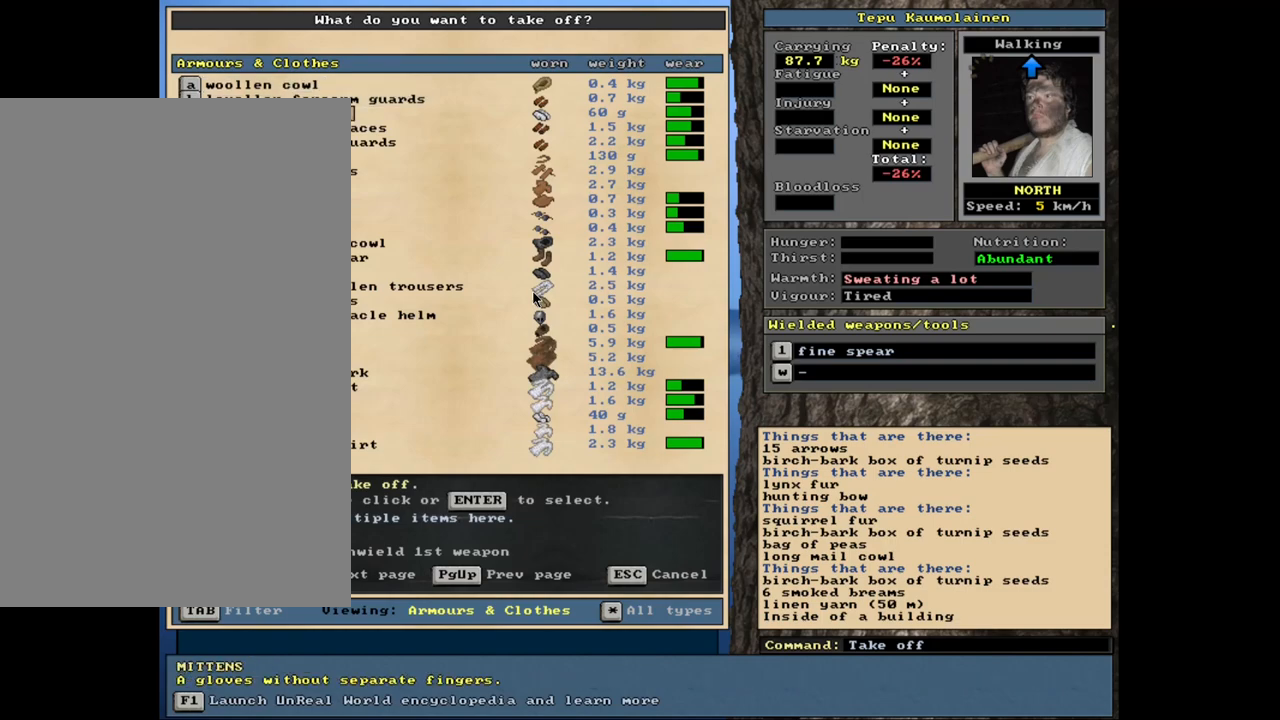
{"keys": [], "mouse": [], "events": [[417, "down", "up"]]}
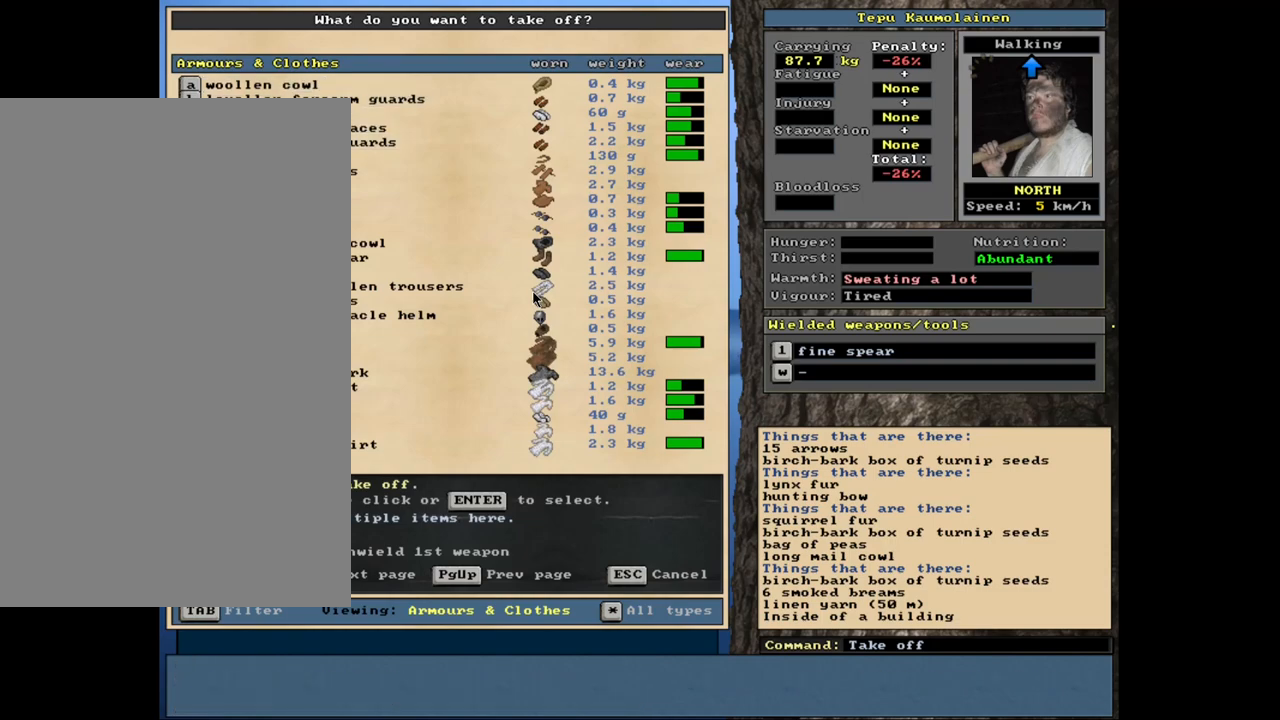
{"keys": ["down"], "mouse": [], "events": [[150, "down", "down"]]}
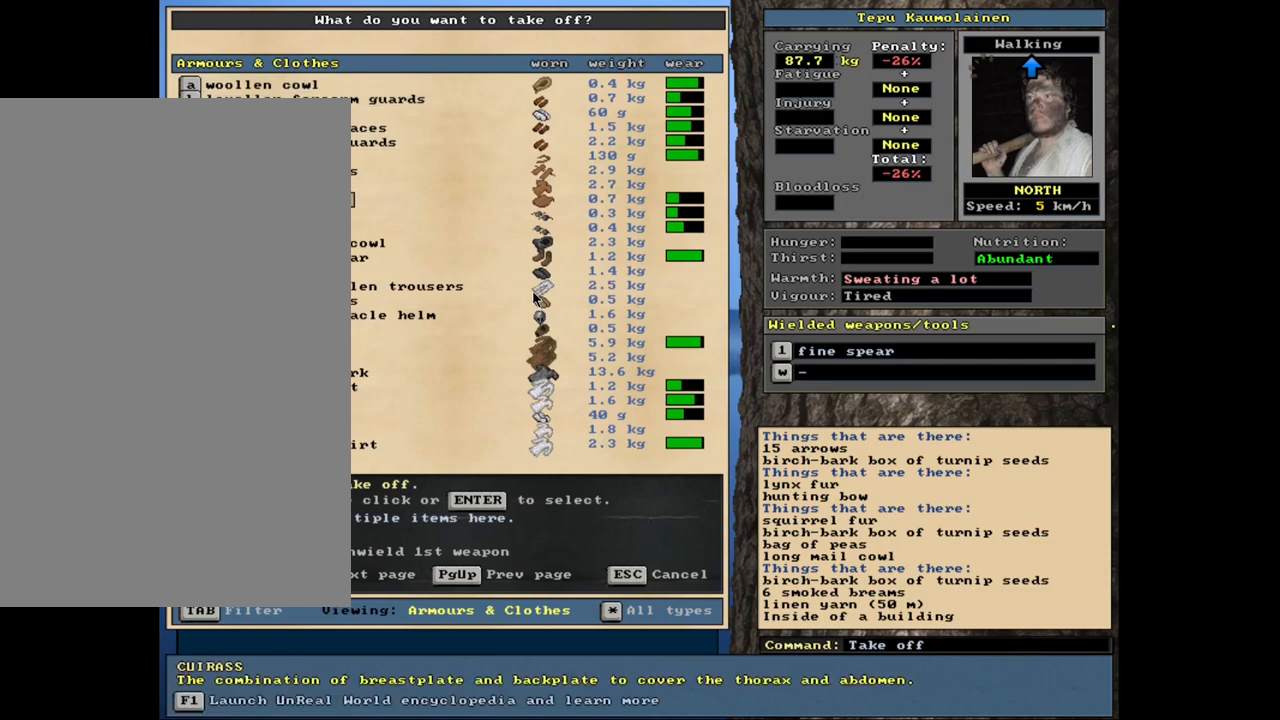
{"keys": ["down"], "mouse": [], "events": []}
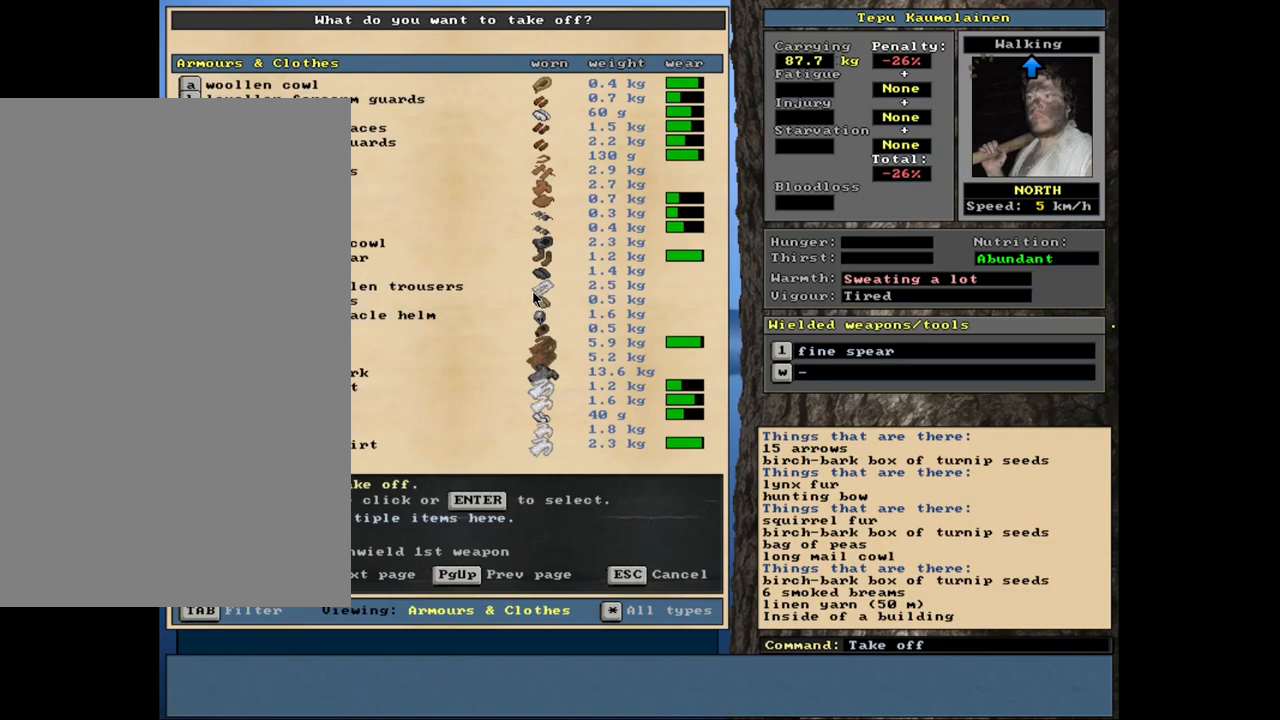
{"keys": ["down"], "mouse": [], "events": [[50, "down", "up"], [234, "down", "down"], [334, "down", "up"], [417, "down", "down"]]}